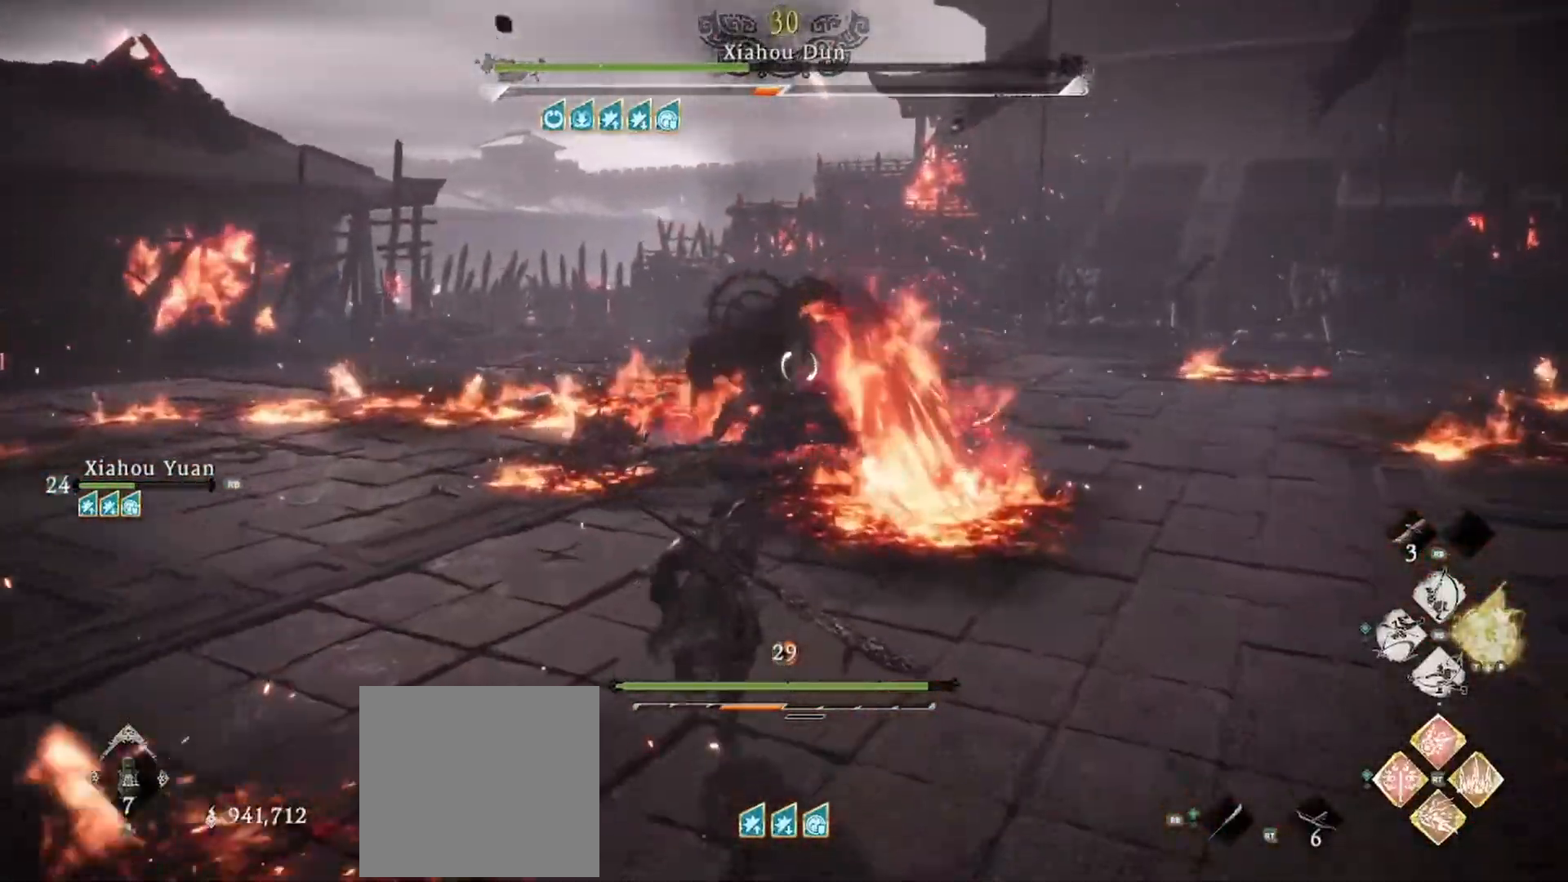
Gameplay with a controller (Xbox layout); each line is a JSON object with the inputs held at the frame after it. "events" lists button and stick changes between this image and that frame as [ms after this image, input, new state], when the widget could be followed in between.
{"buttons": ["X", "R1", "L3"], "left_stick": "up", "right_stick": "center", "events": [[250, "R1", "down"], [250, "X", "down"], [350, "R1", "up"], [367, "X", "up"], [417, "R1", "down"], [434, "X", "down"]]}
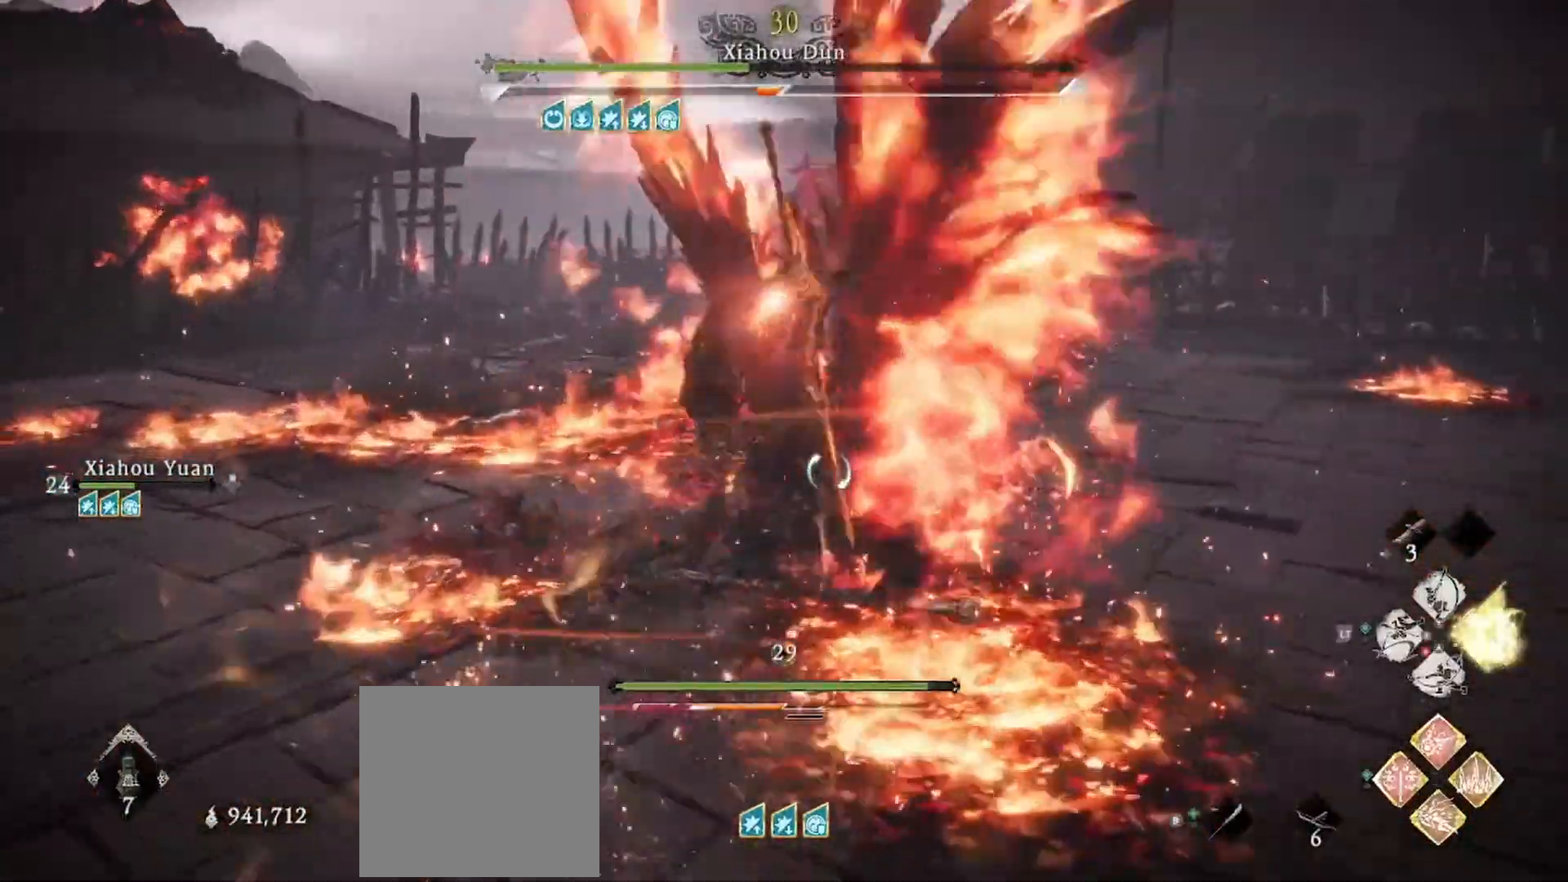
{"buttons": ["L3"], "left_stick": "up", "right_stick": "center", "events": [[66, "R1", "up"], [66, "X", "up"], [83, "R1", "down"], [100, "X", "down"], [183, "R1", "up"], [183, "X", "up"], [233, "R1", "down"], [233, "X", "down"], [300, "R1", "up"], [333, "X", "up"], [367, "R1", "down"], [383, "X", "down"], [450, "R1", "up"], [467, "X", "up"]]}
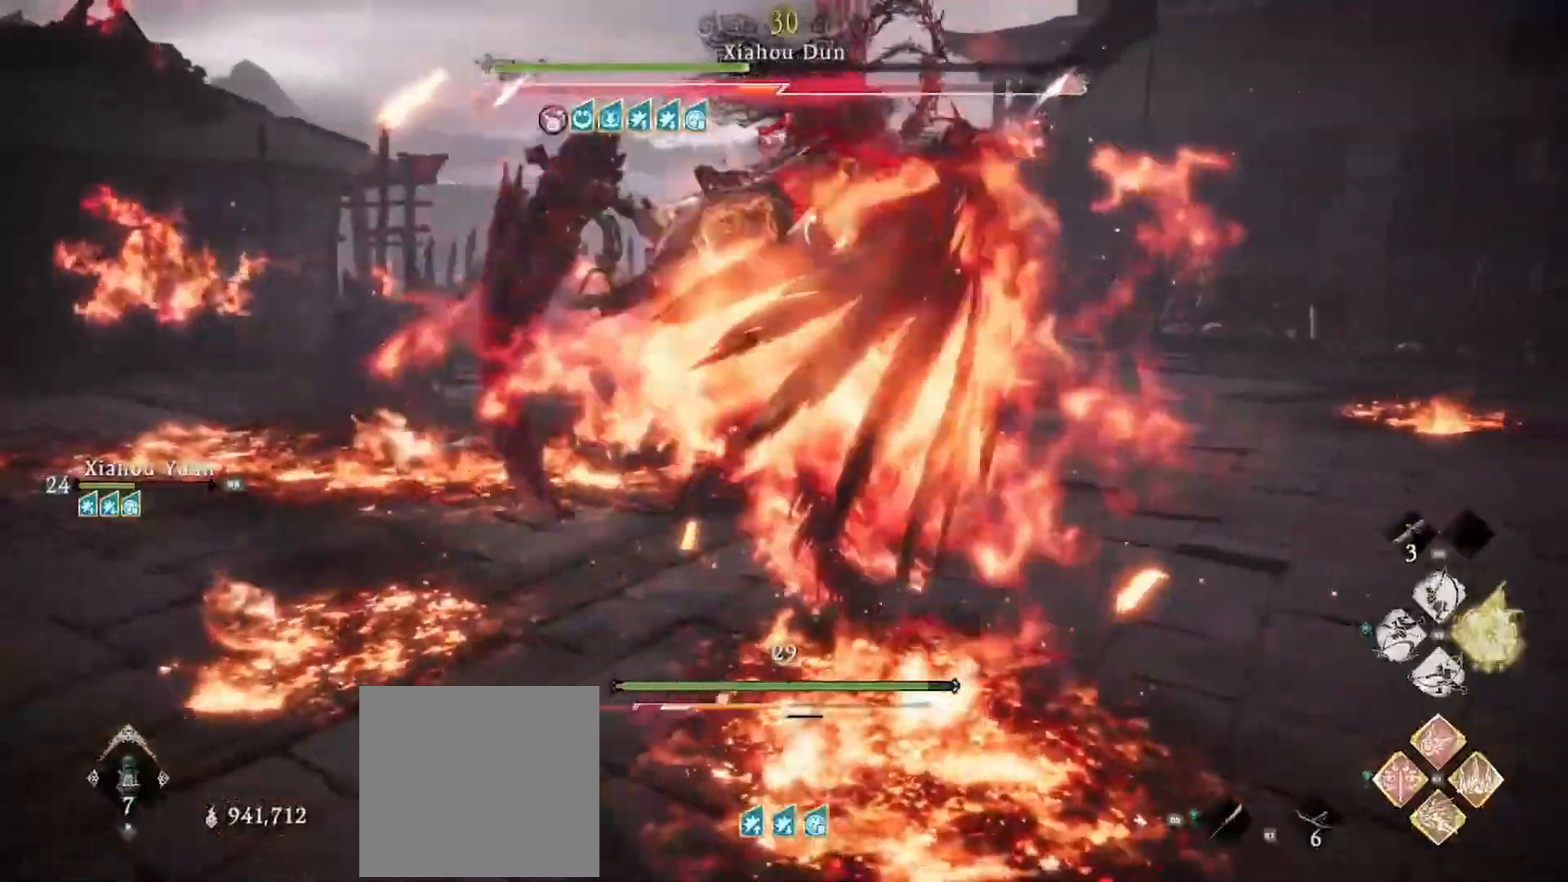
{"buttons": ["L3"], "left_stick": "up", "right_stick": "center", "events": [[17, "R1", "down"], [17, "X", "down"], [117, "R1", "up"], [134, "X", "up"], [217, "R1", "down"], [217, "X", "down"], [267, "R1", "up"], [267, "X", "up"], [334, "R1", "down"], [350, "X", "down"], [467, "R1", "up"], [484, "X", "up"]]}
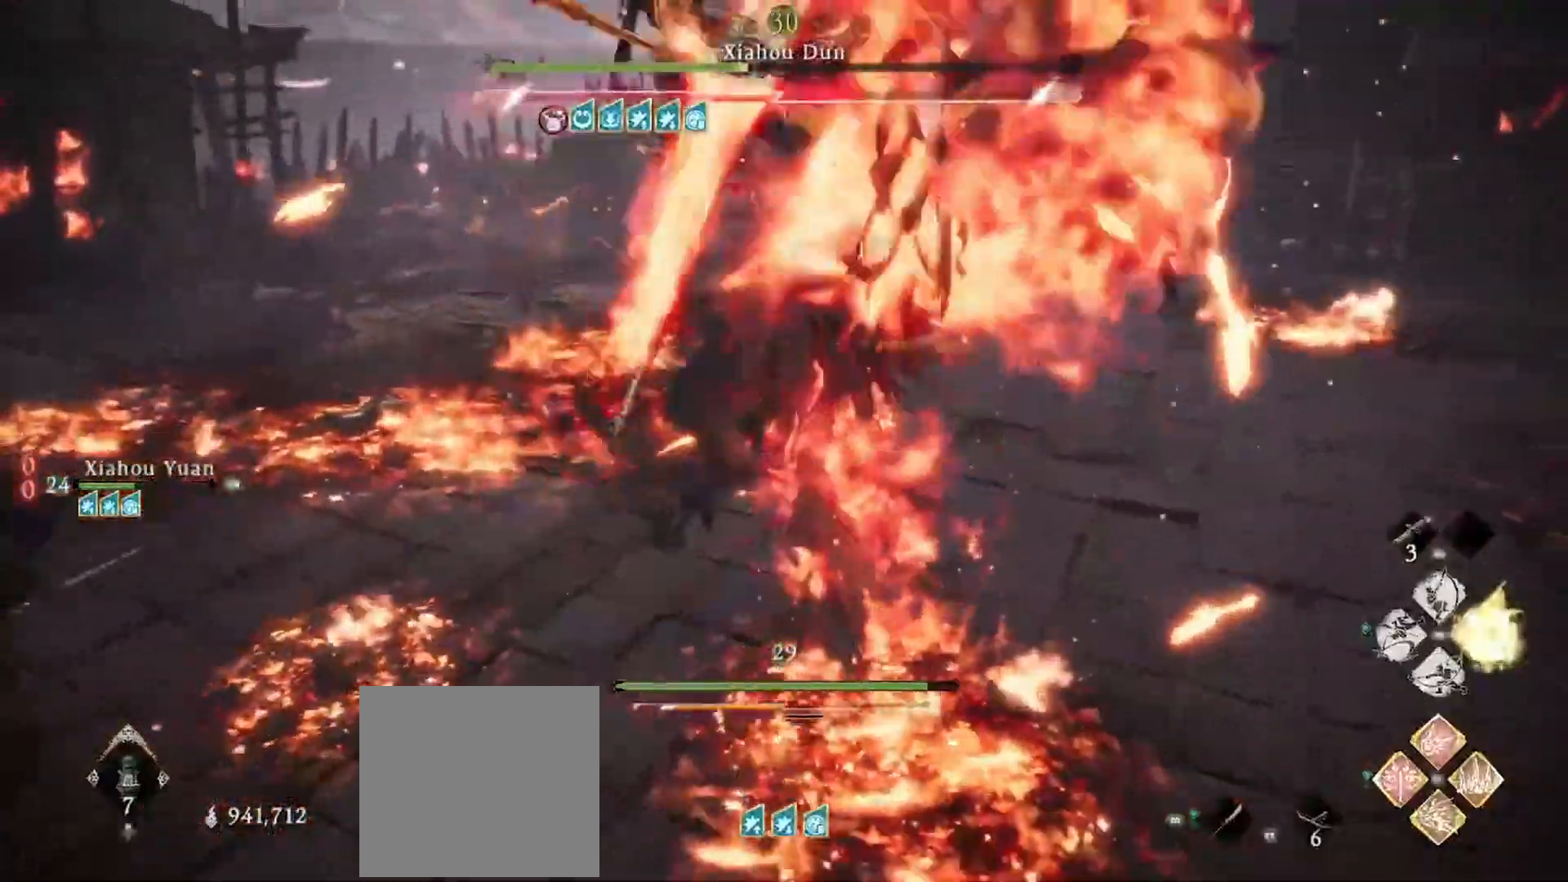
{"buttons": ["X", "L3"], "left_stick": "up", "right_stick": "center", "events": [[16, "R1", "down"], [16, "X", "down"], [133, "R1", "up"], [200, "R1", "down"], [300, "R1", "up"], [317, "X", "up"], [367, "R1", "down"], [383, "X", "down"], [483, "R1", "up"]]}
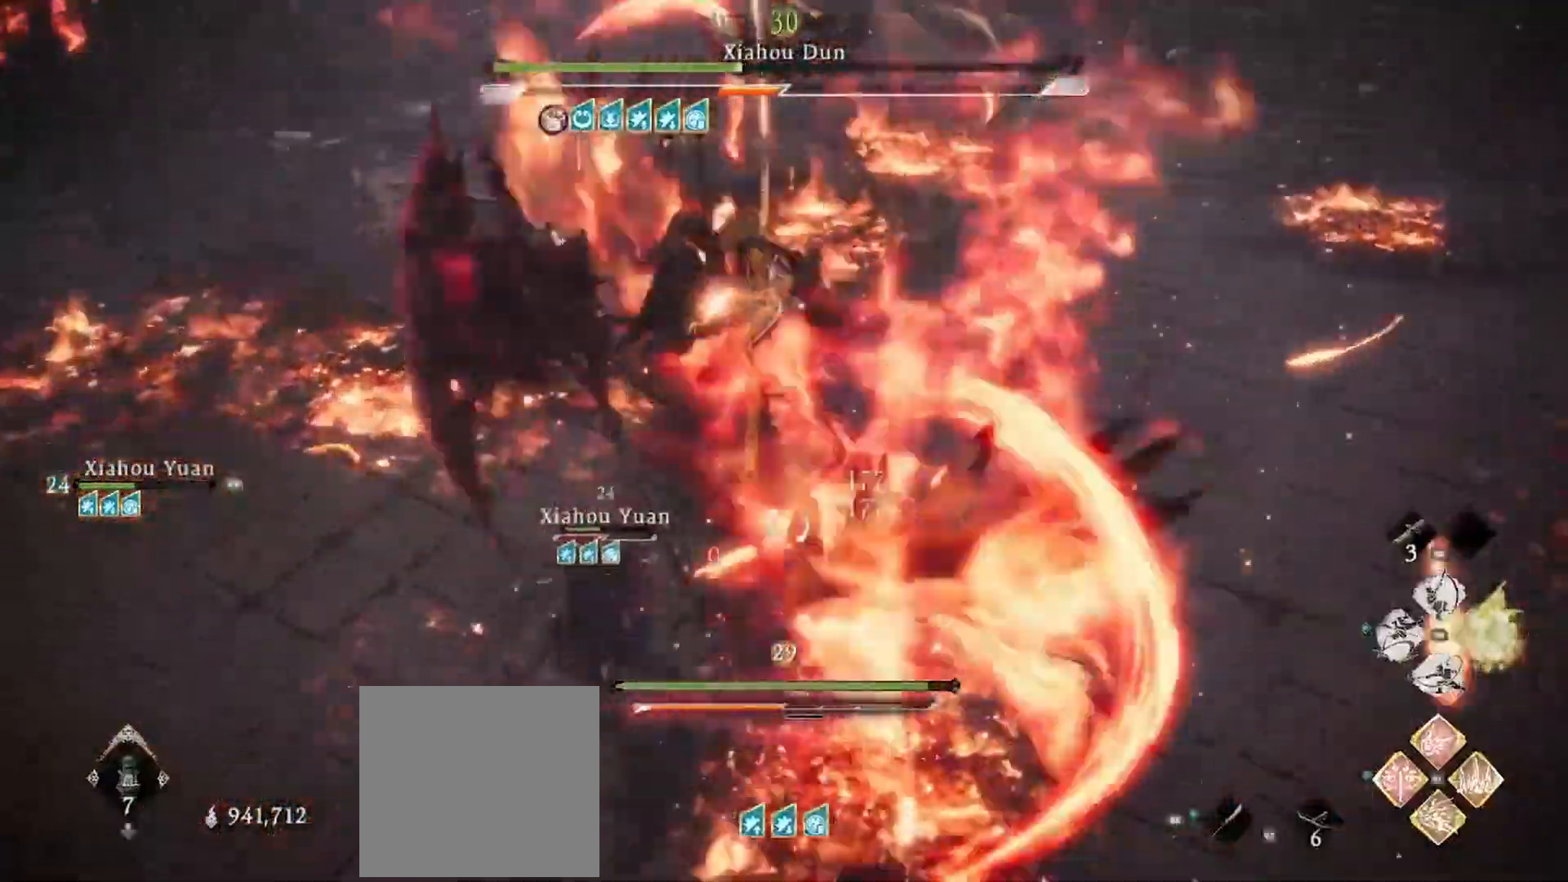
{"buttons": ["X", "L3"], "left_stick": "up", "right_stick": "center", "events": [[50, "R1", "down"], [167, "R1", "up"], [200, "X", "up"], [217, "R1", "down"], [217, "X", "down"], [334, "R1", "up"], [400, "R1", "down"], [501, "R1", "up"]]}
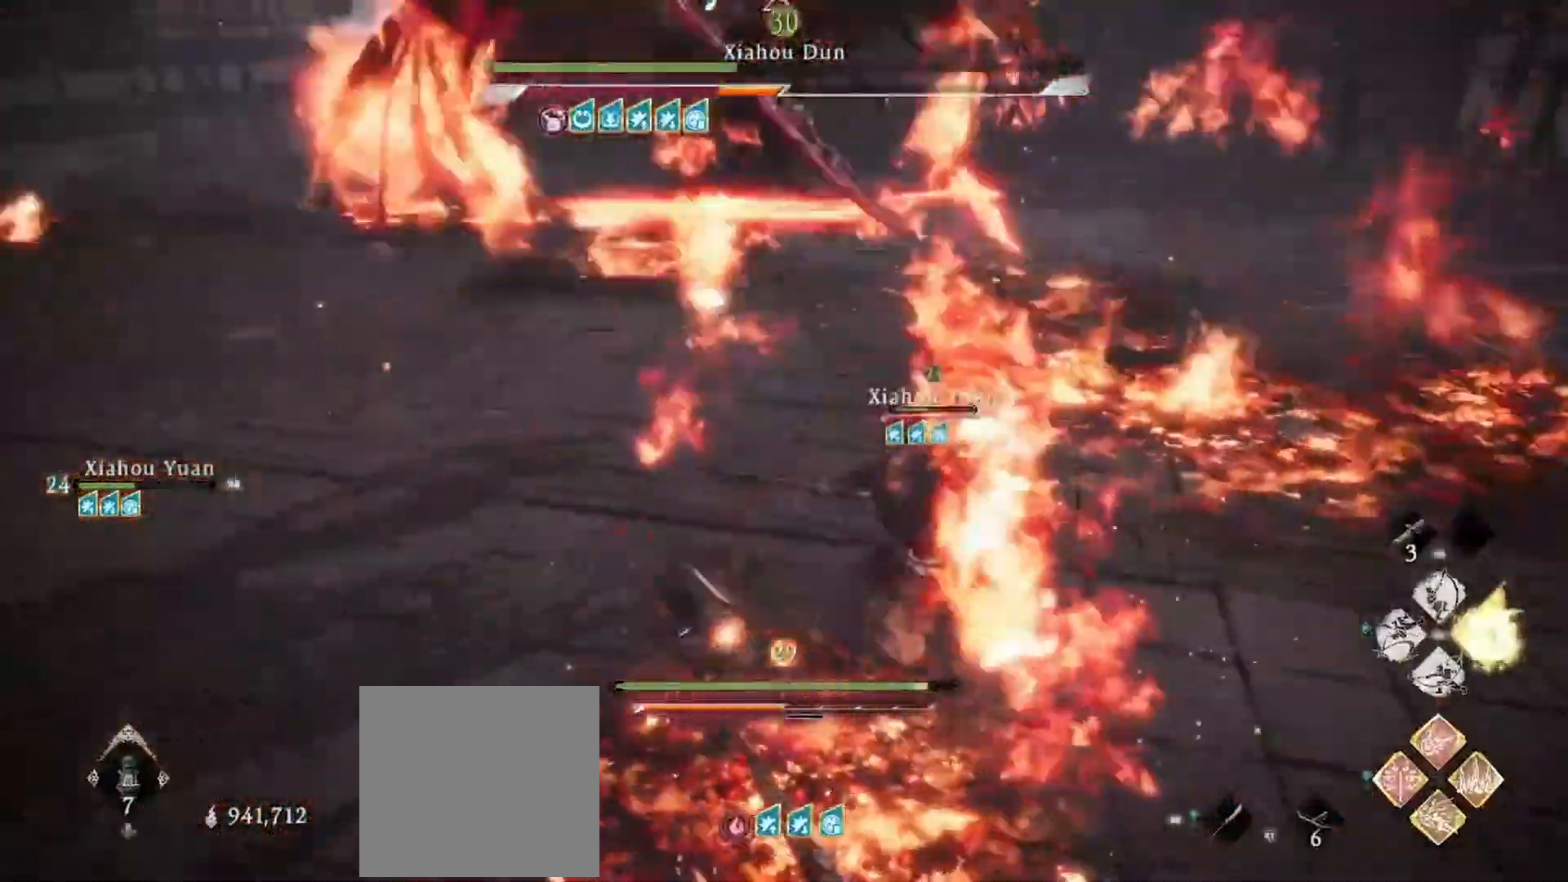
{"buttons": ["X", "R1", "L3"], "left_stick": "up", "right_stick": "center", "events": [[16, "X", "up"], [83, "R1", "down"], [83, "X", "down"], [166, "R1", "up"], [166, "X", "up"], [233, "R1", "down"], [233, "X", "down"], [333, "X", "up"], [367, "R1", "up"], [417, "R1", "down"], [417, "X", "down"]]}
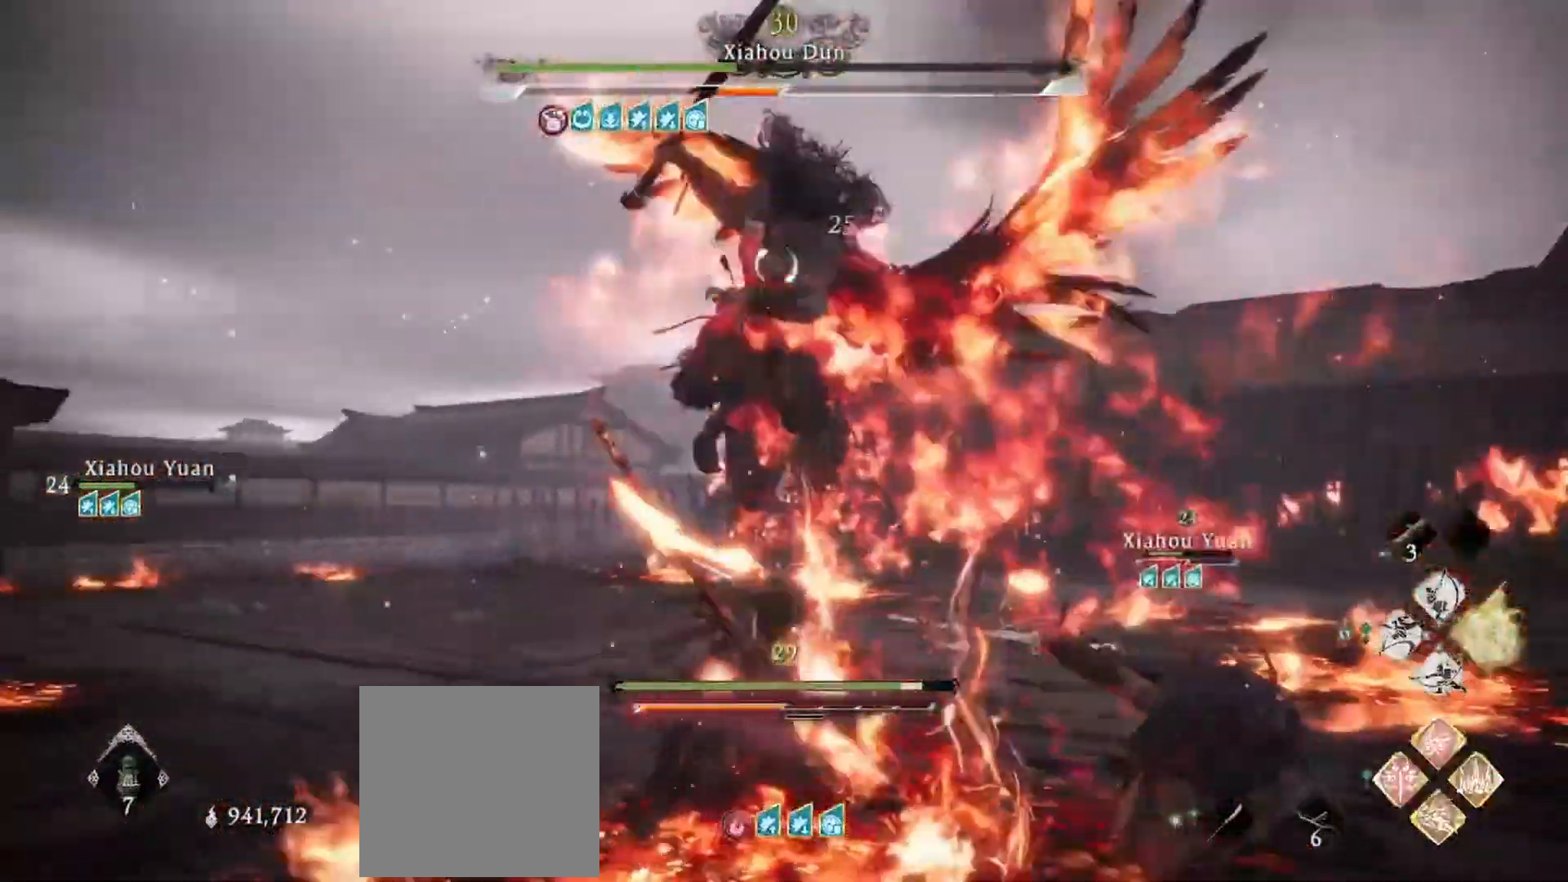
{"buttons": ["X"], "left_stick": "up-left", "right_stick": "center", "events": [[17, "R1", "up"], [17, "X", "up"], [100, "L3", "up"], [117, "X", "down"], [184, "X", "up"], [434, "left_stick", "up-left"], [484, "X", "down"]]}
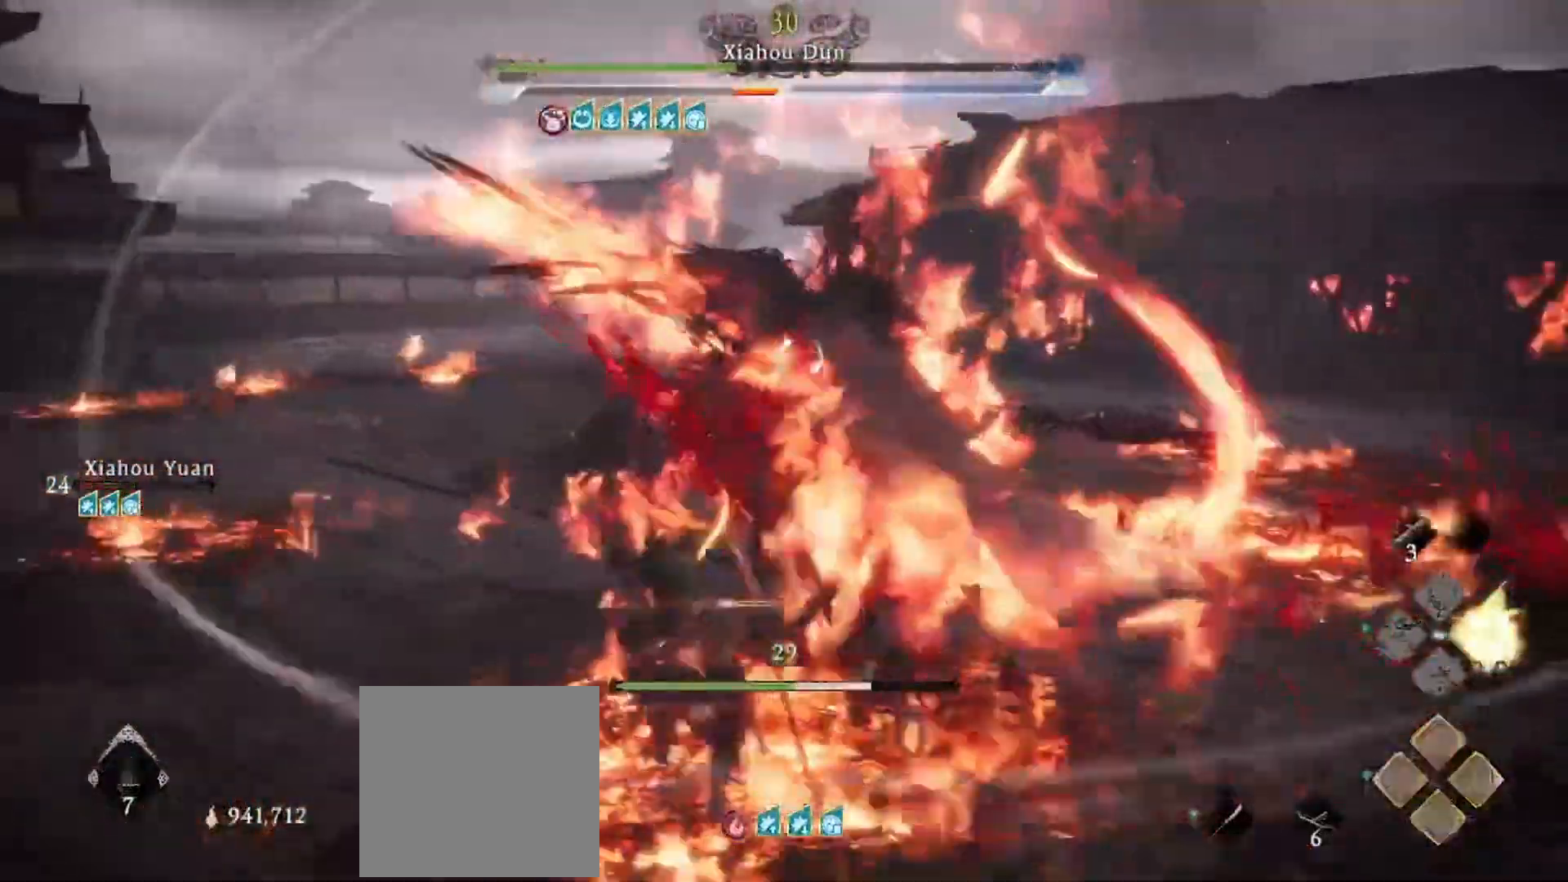
{"buttons": [], "left_stick": "down-left", "right_stick": "center", "events": [[83, "X", "up"], [150, "X", "down"], [150, "left_stick", "left"], [216, "X", "up"], [283, "left_stick", "down-left"], [367, "B", "down"], [467, "B", "up"]]}
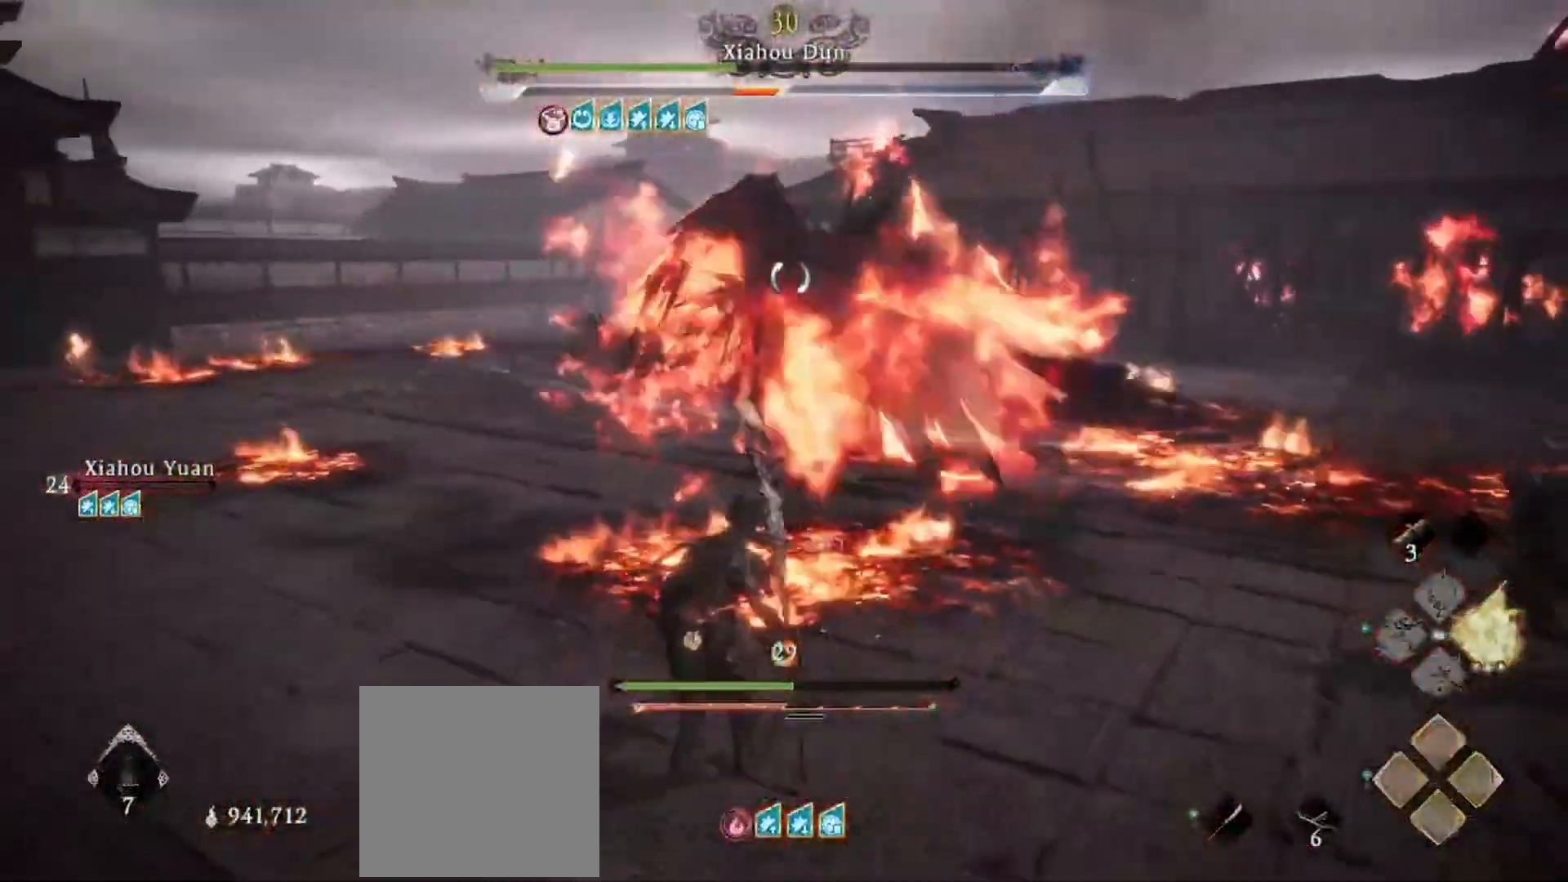
{"buttons": [], "left_stick": "down-left", "right_stick": "center", "events": [[50, "B", "down"], [150, "B", "up"]]}
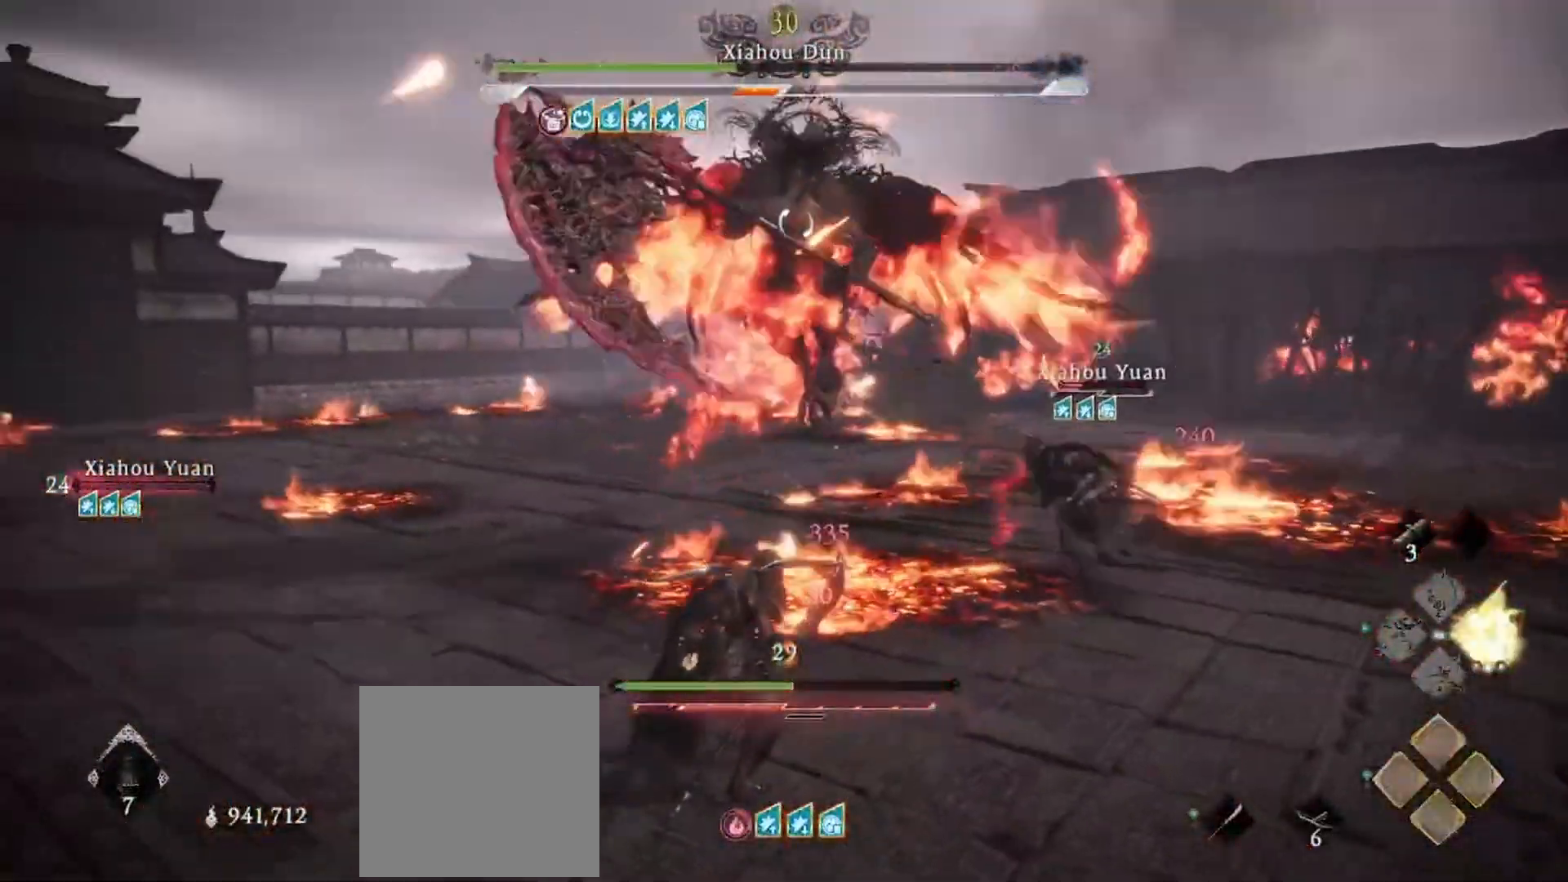
{"buttons": ["L3"], "left_stick": "down", "right_stick": "center", "events": [[116, "L3", "down"], [467, "left_stick", "down"]]}
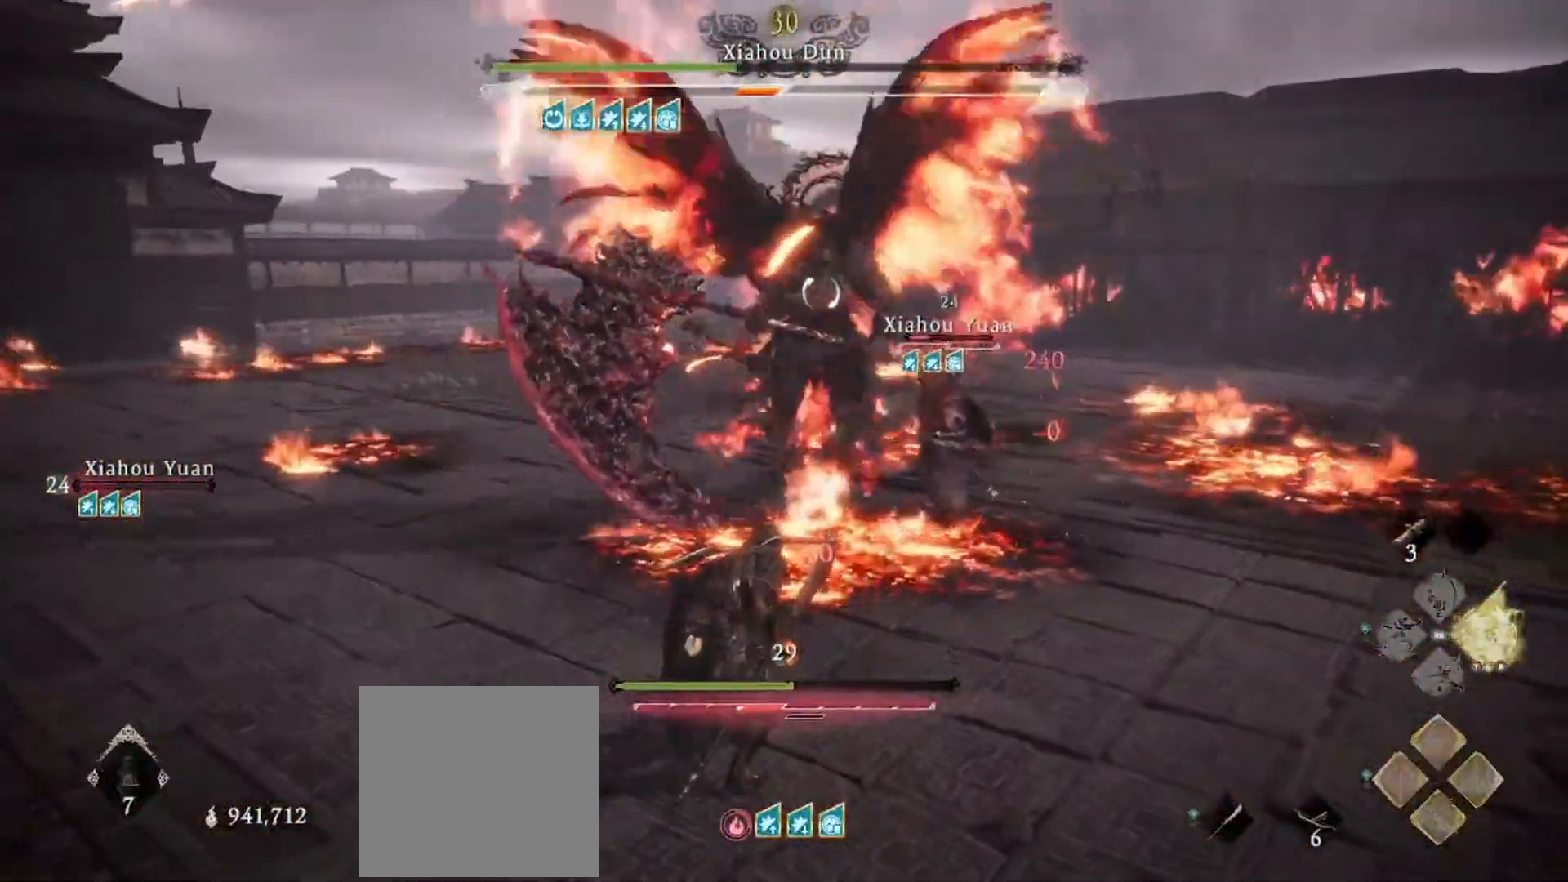
{"buttons": ["L3"], "left_stick": "down-left", "right_stick": "center", "events": [[334, "left_stick", "down-left"]]}
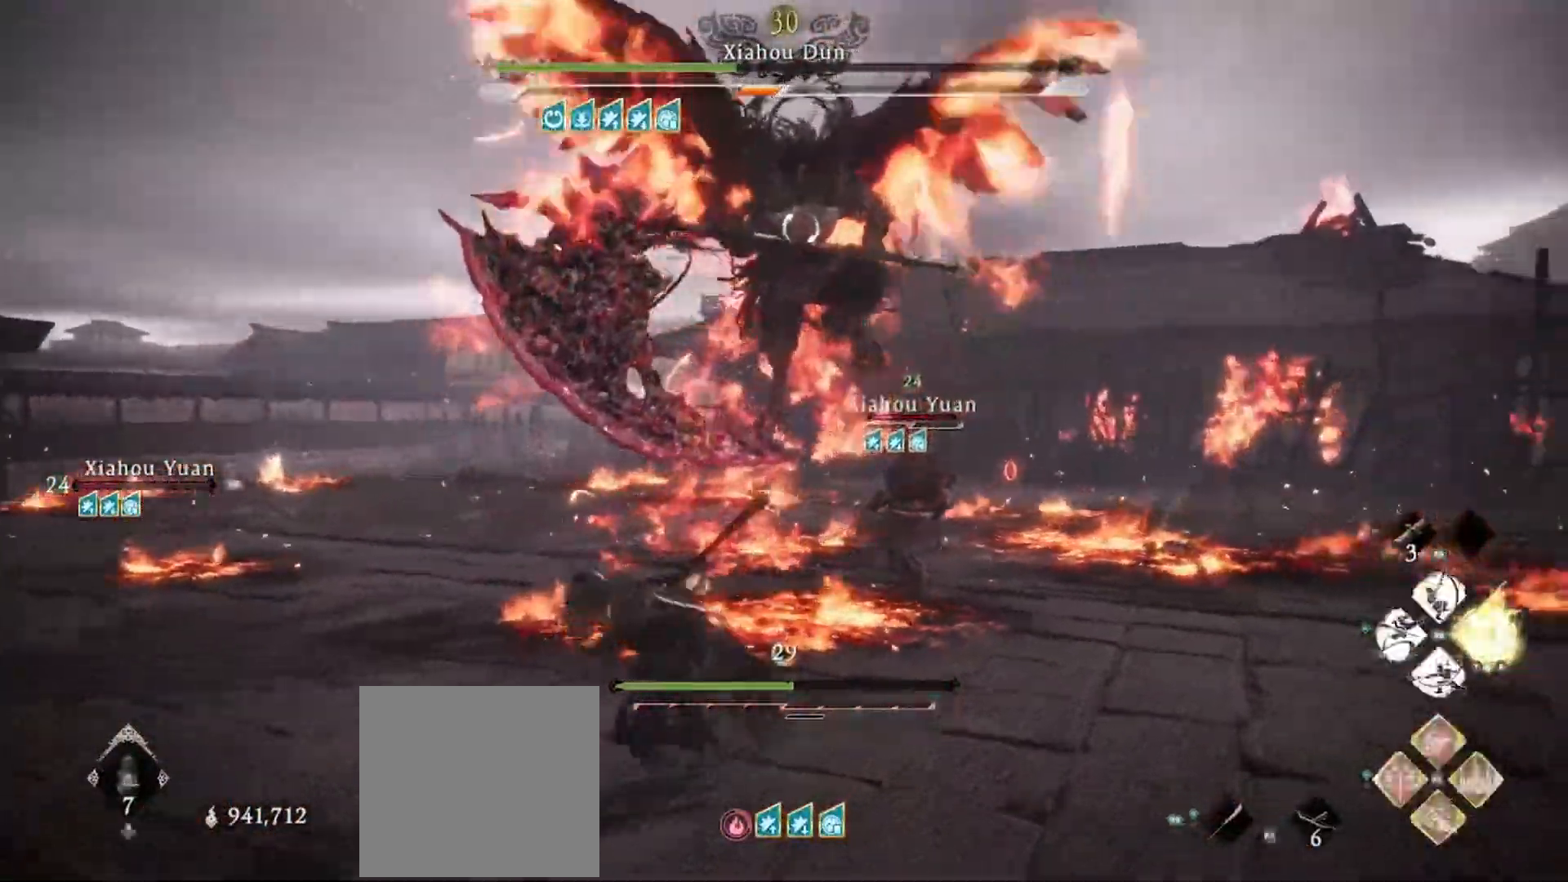
{"buttons": ["L3"], "left_stick": "down", "right_stick": "center", "events": [[16, "left_stick", "down"]]}
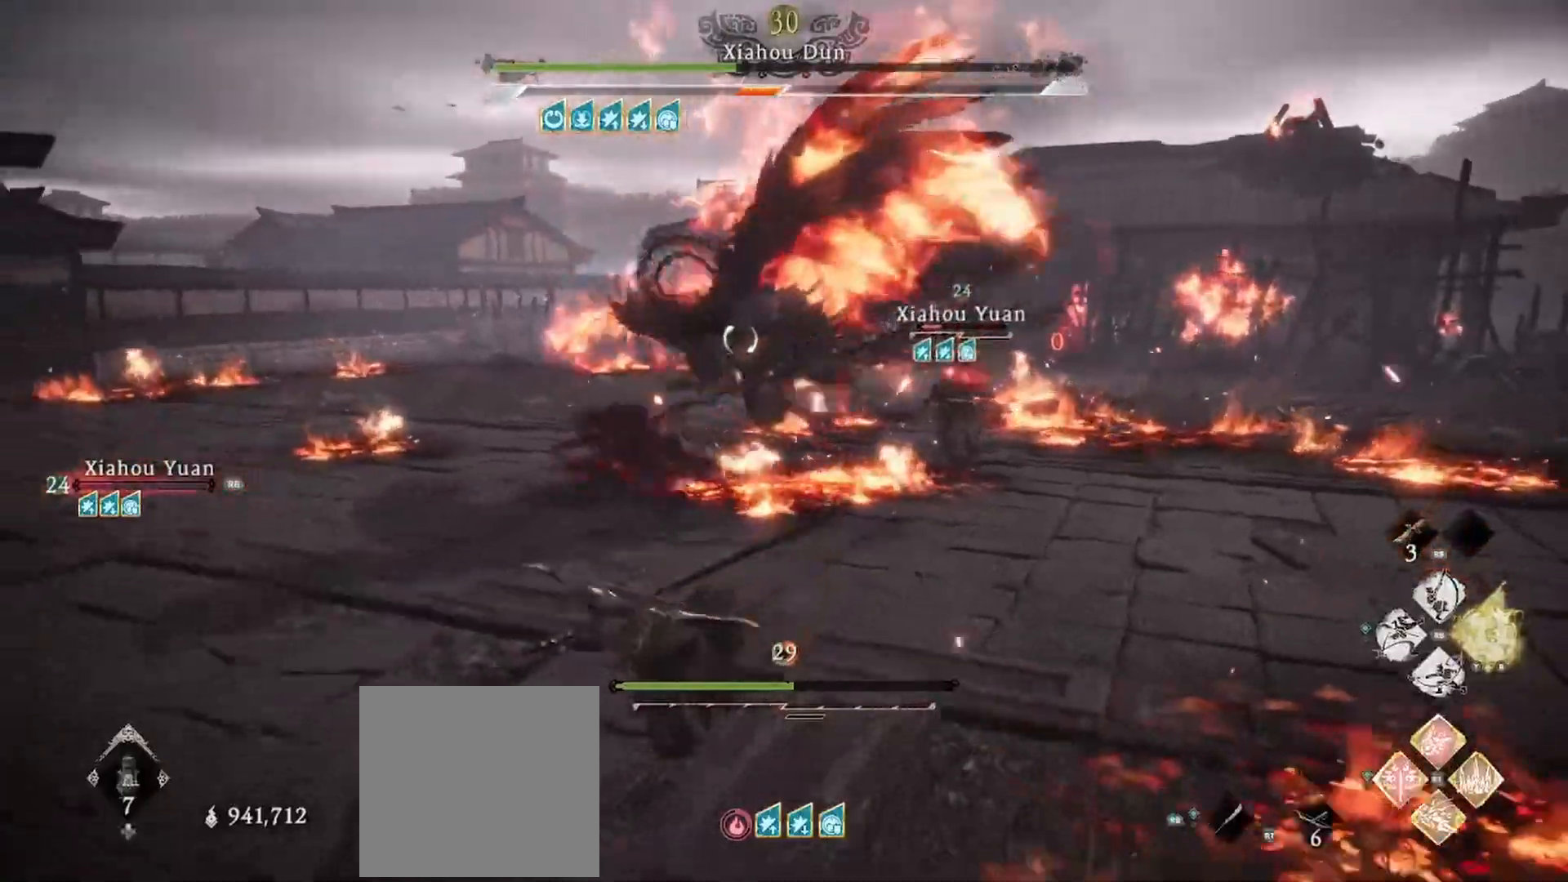
{"buttons": [], "left_stick": "down", "right_stick": "center", "events": [[317, "L3", "up"]]}
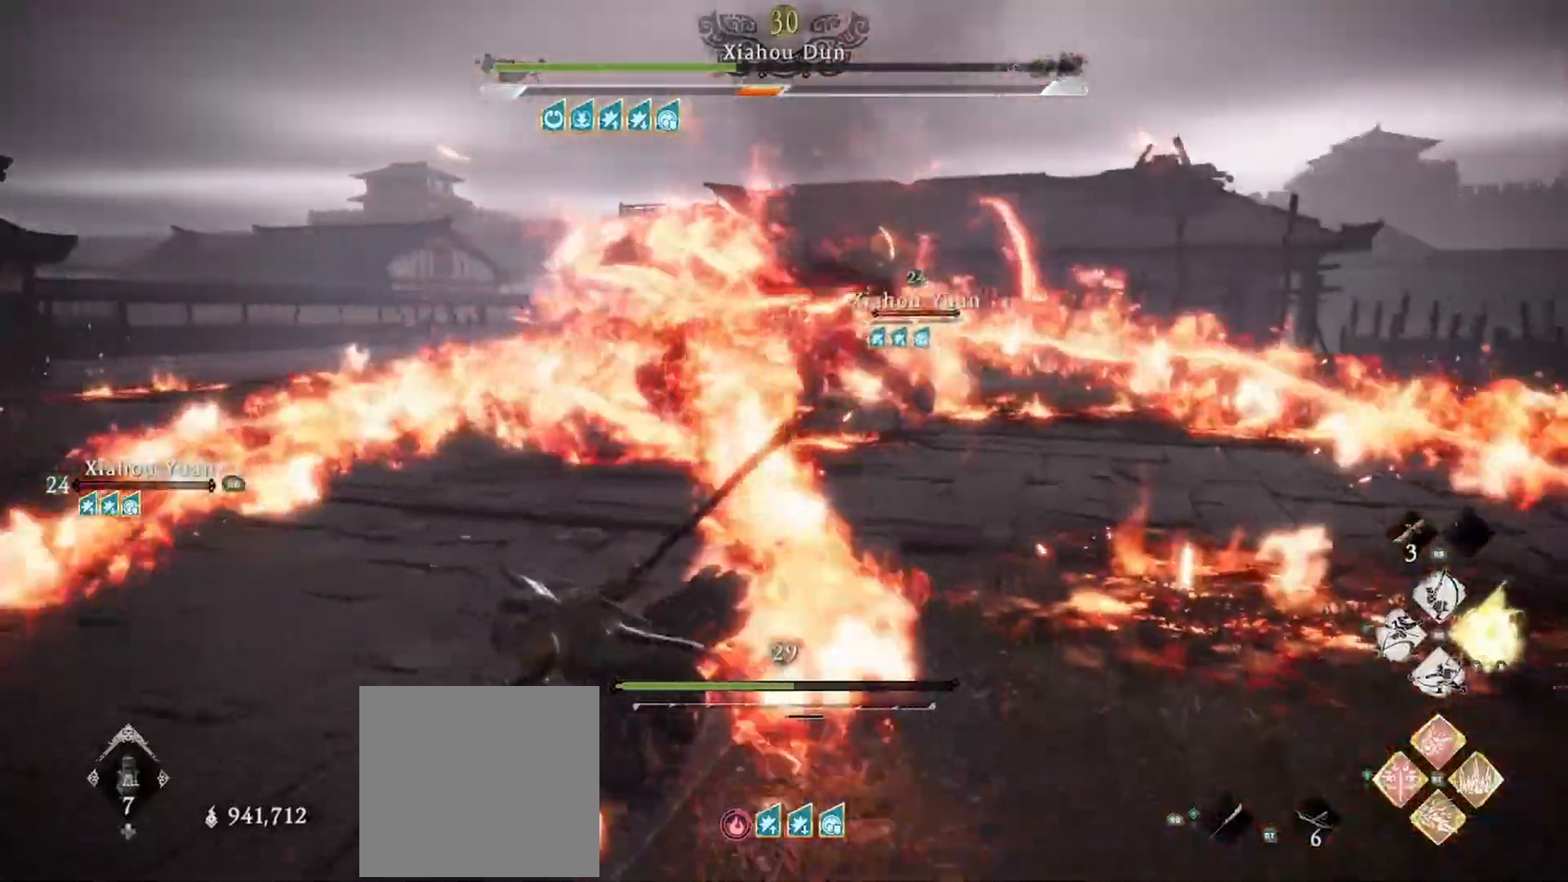
{"buttons": [], "left_stick": "down-left", "right_stick": "center", "events": [[267, "B", "down"], [333, "B", "up"], [350, "left_stick", "down-left"]]}
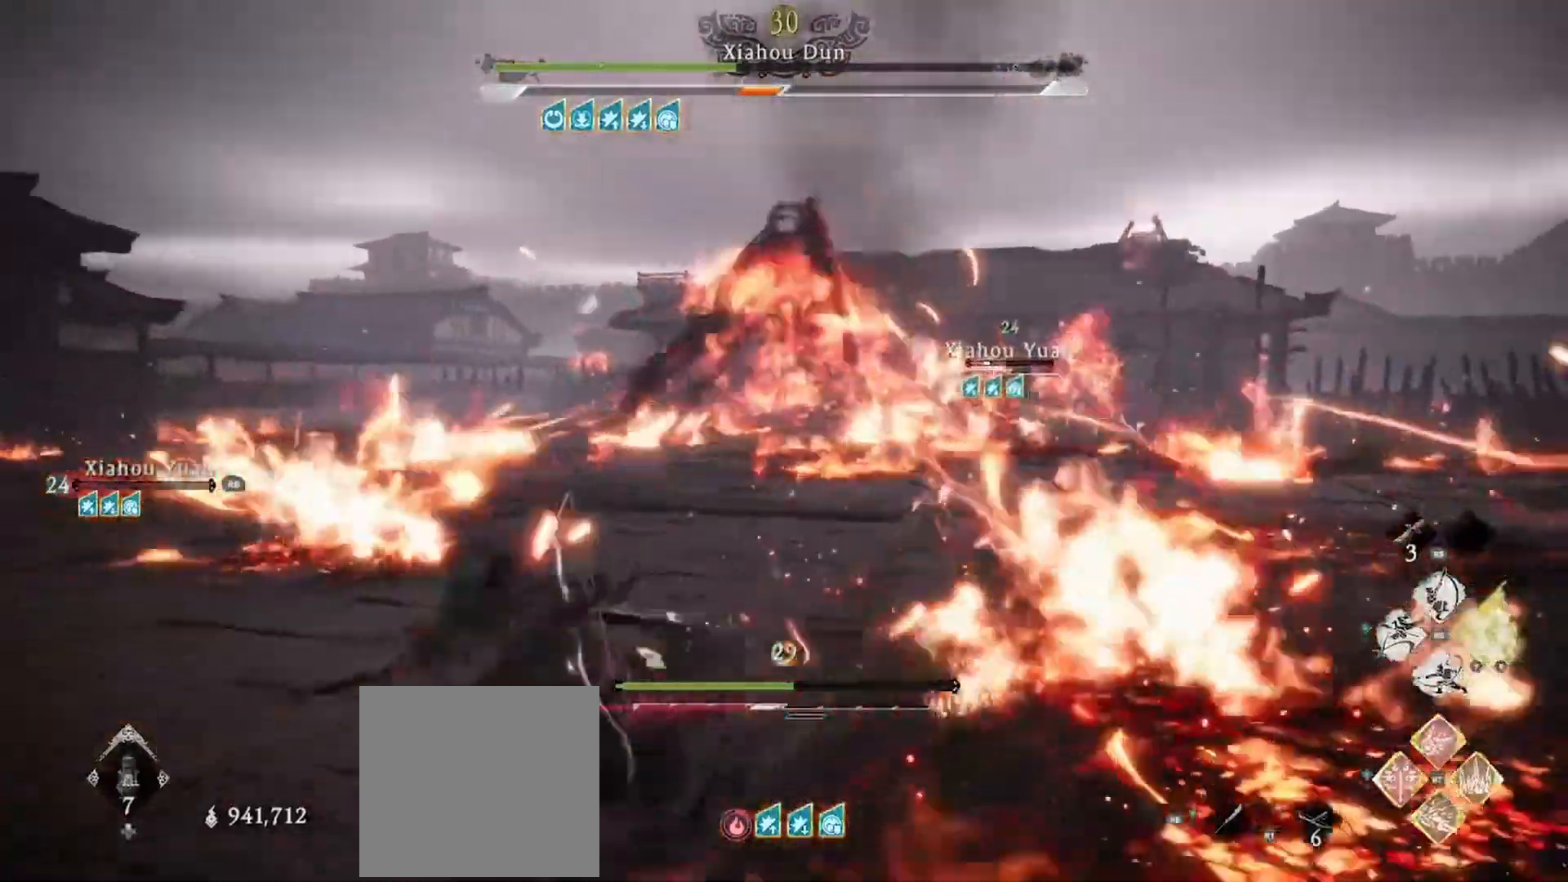
{"buttons": [], "left_stick": "down-left", "right_stick": "center", "events": []}
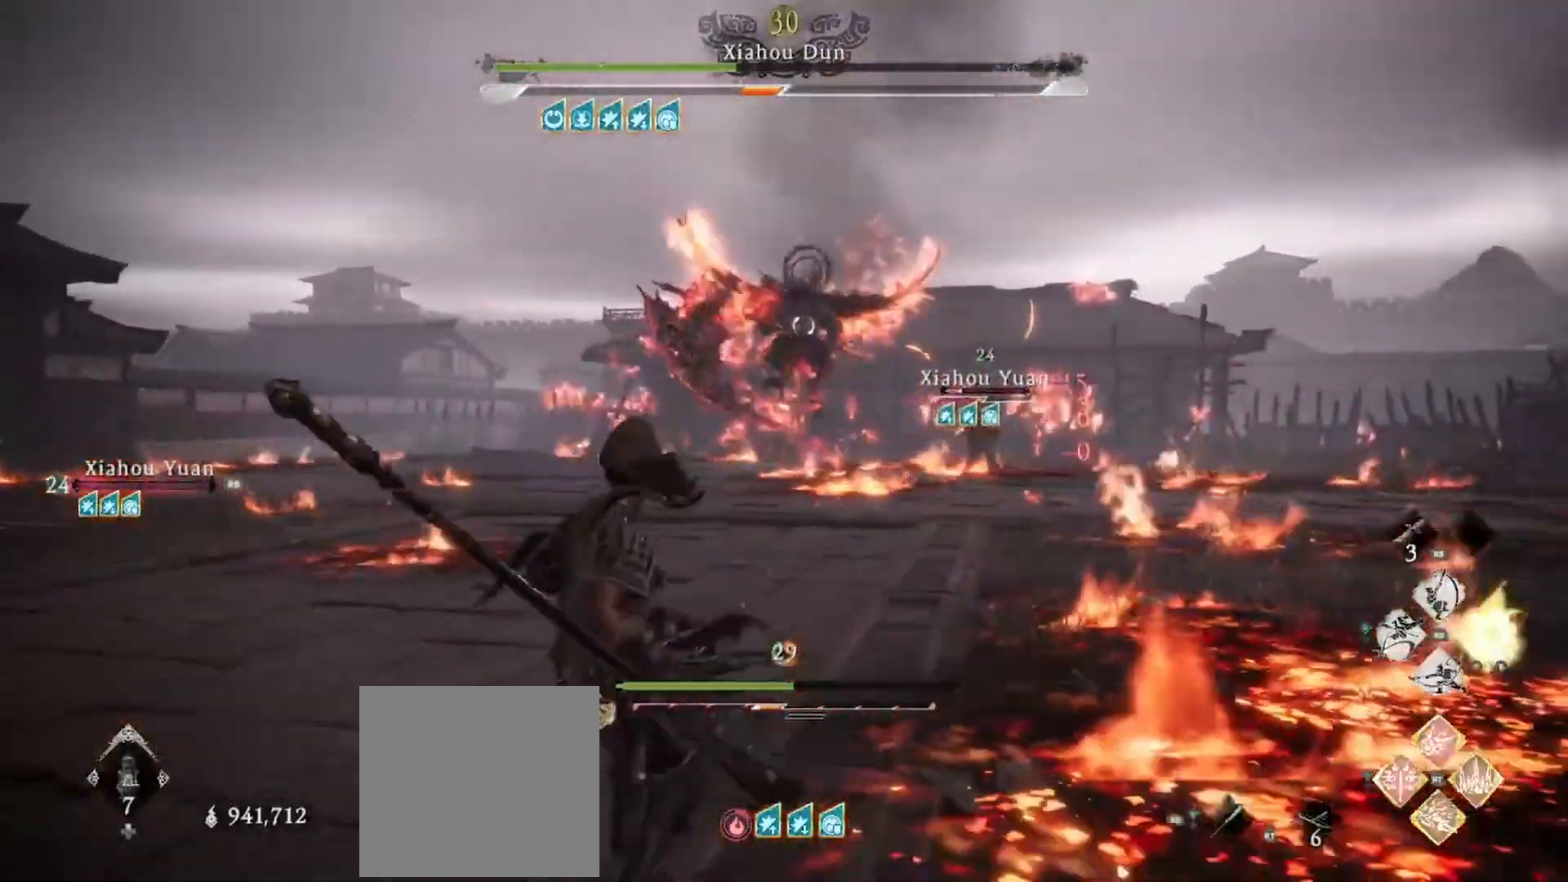
{"buttons": [], "left_stick": "down-left", "right_stick": "center", "events": []}
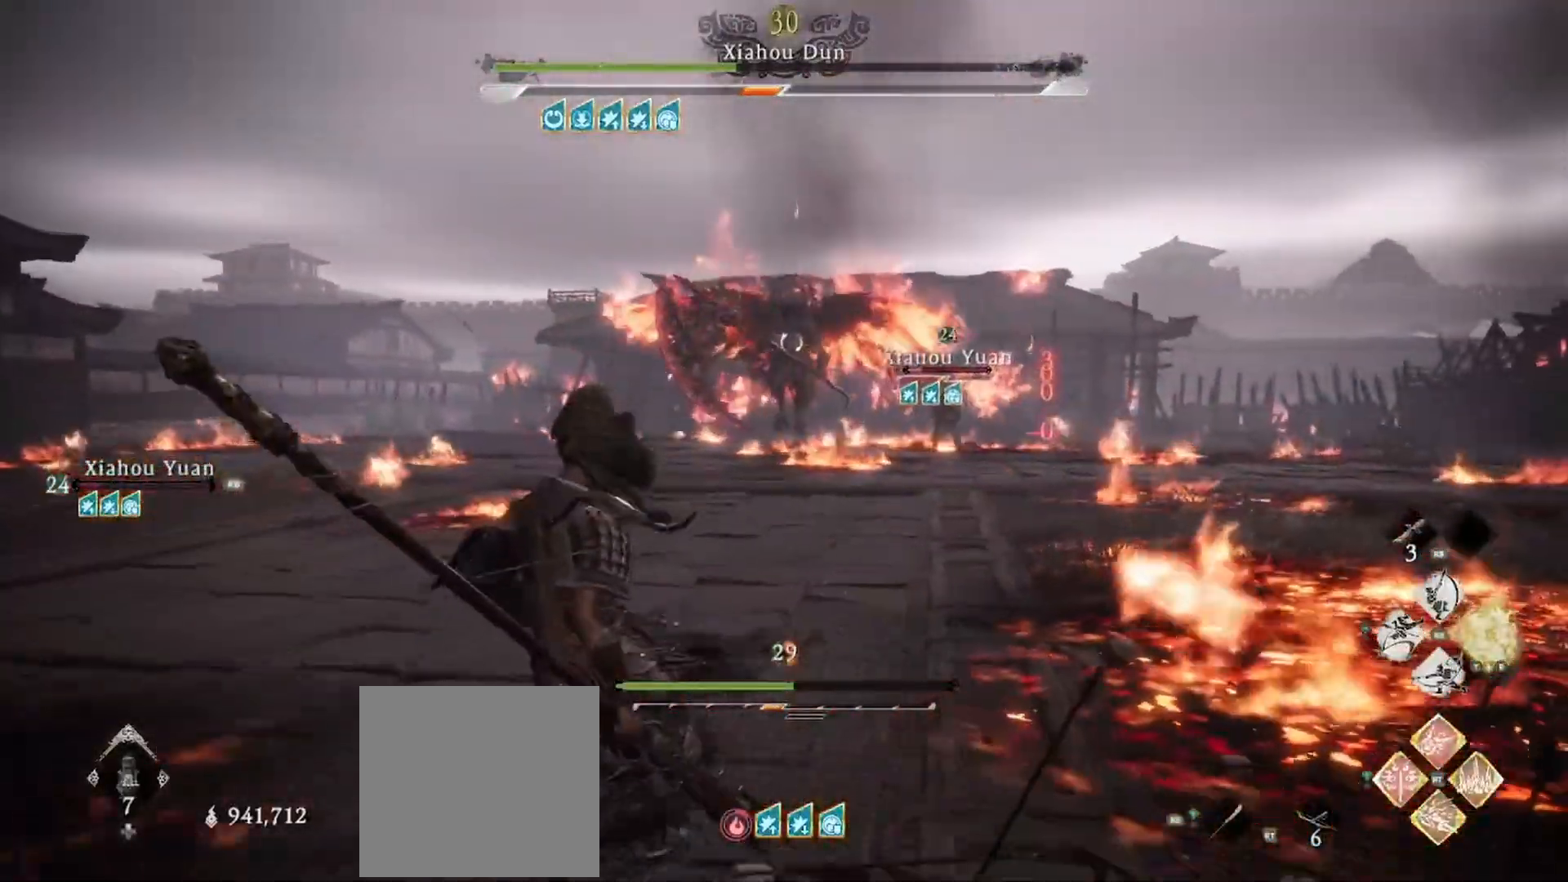
{"buttons": [], "left_stick": "down-left", "right_stick": "center", "events": [[184, "DPAD_UP", "down"], [300, "DPAD_UP", "up"]]}
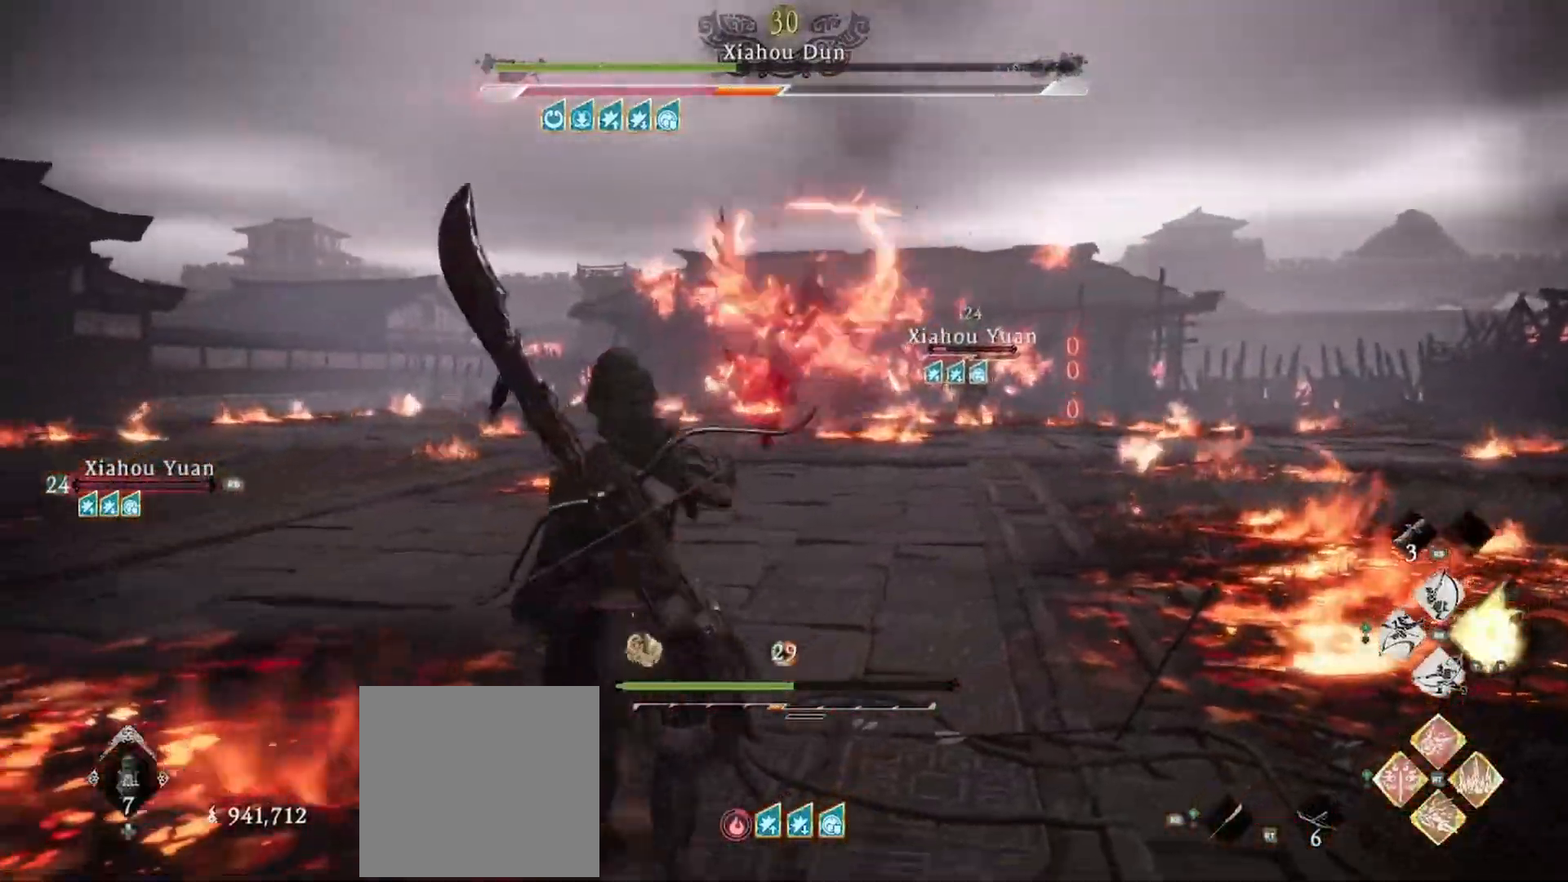
{"buttons": [], "left_stick": "down-left", "right_stick": "center", "events": []}
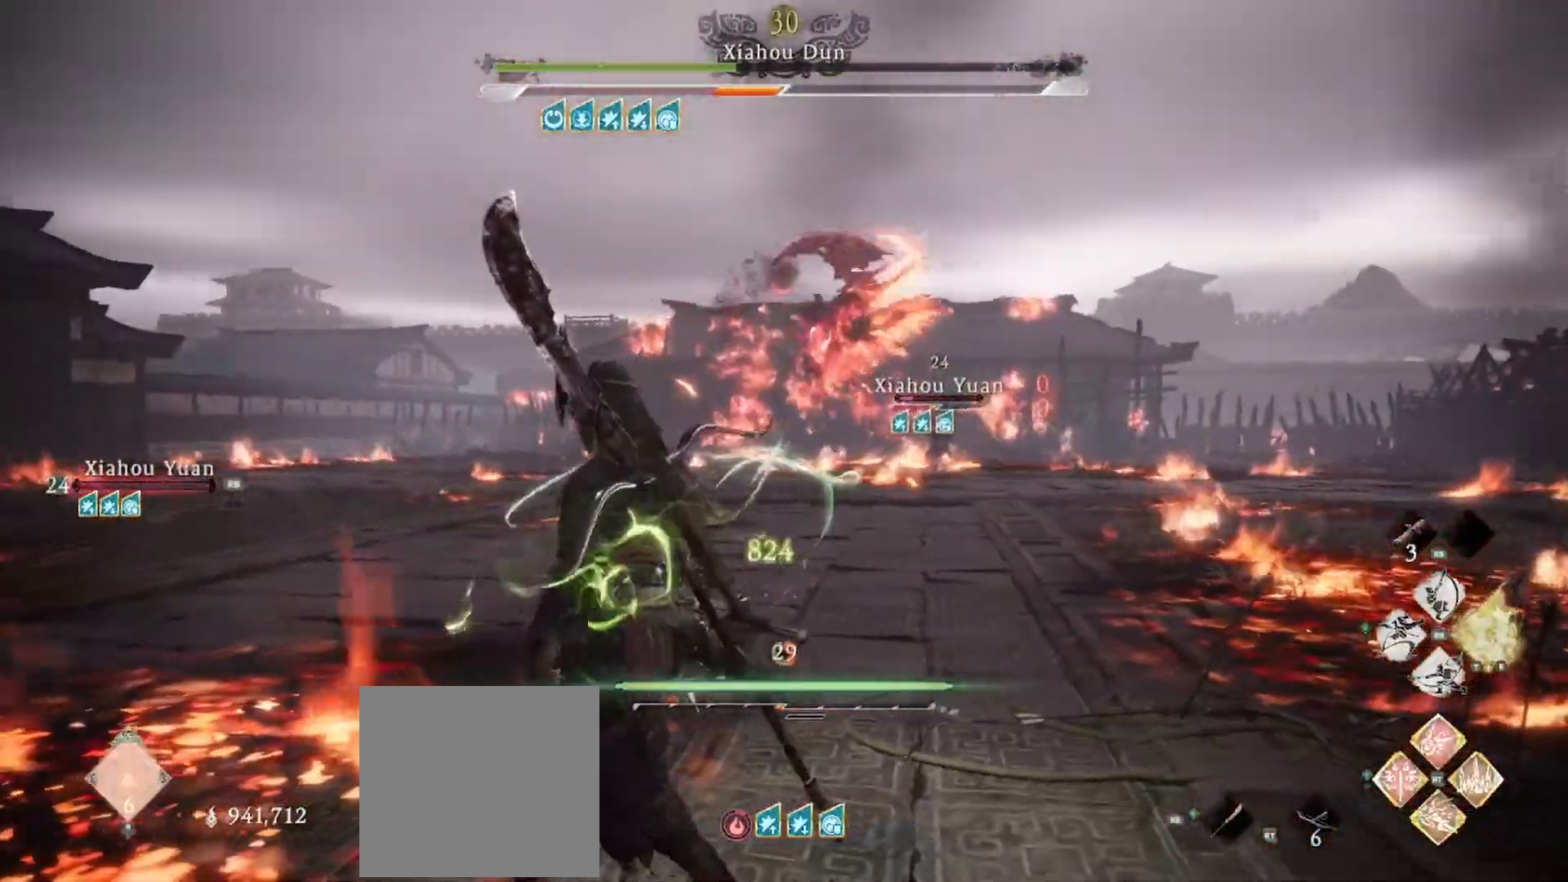
{"buttons": ["L3"], "left_stick": "left", "right_stick": "center", "events": [[33, "left_stick", "left"], [150, "L3", "down"]]}
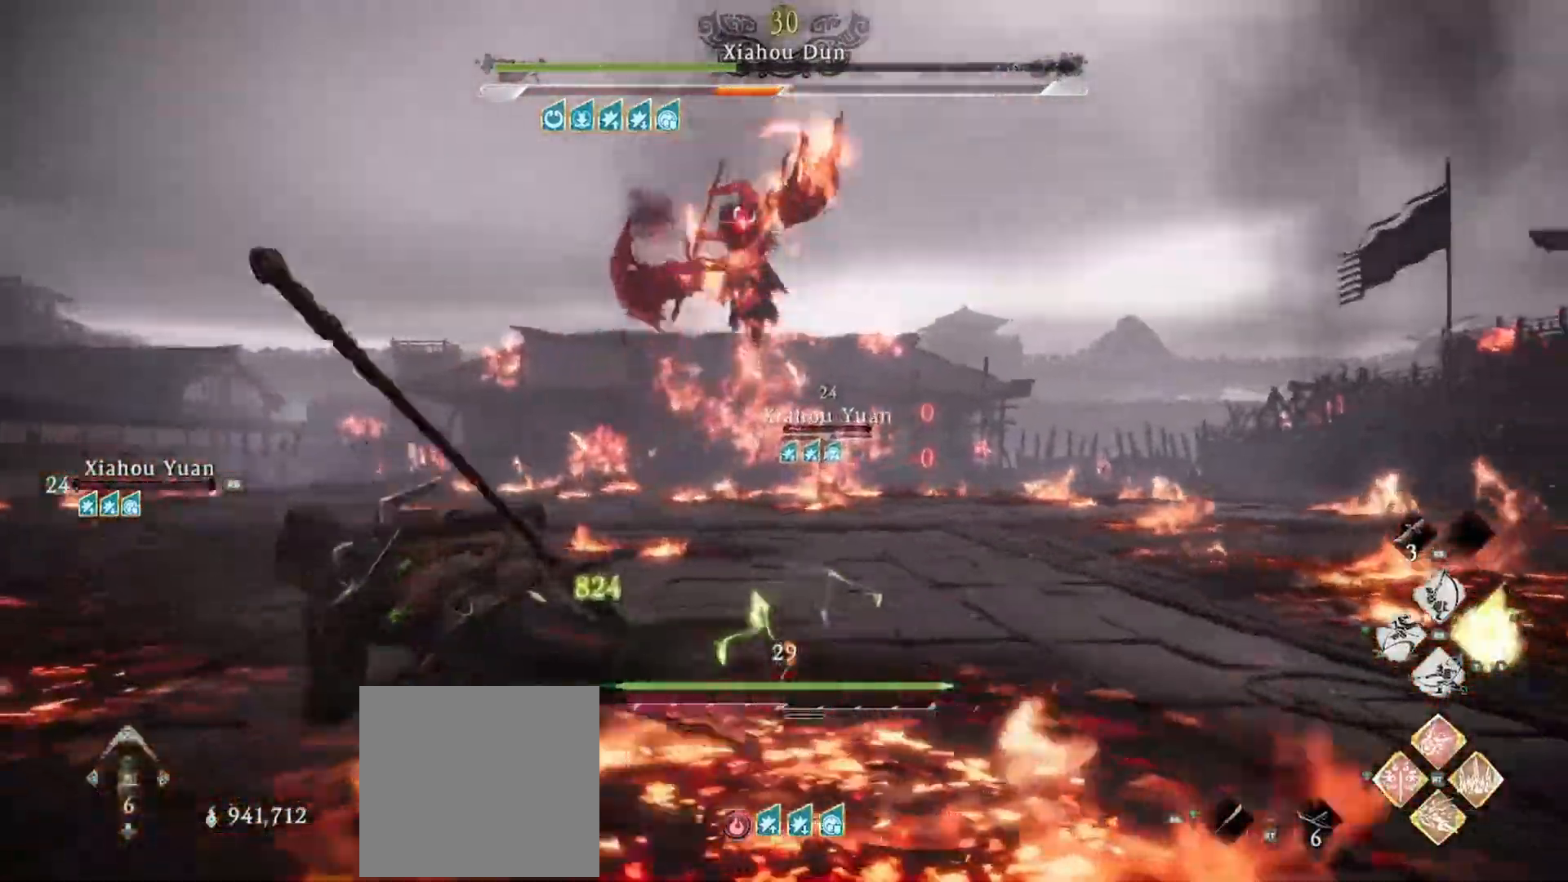
{"buttons": ["L3"], "left_stick": "left", "right_stick": "center", "events": []}
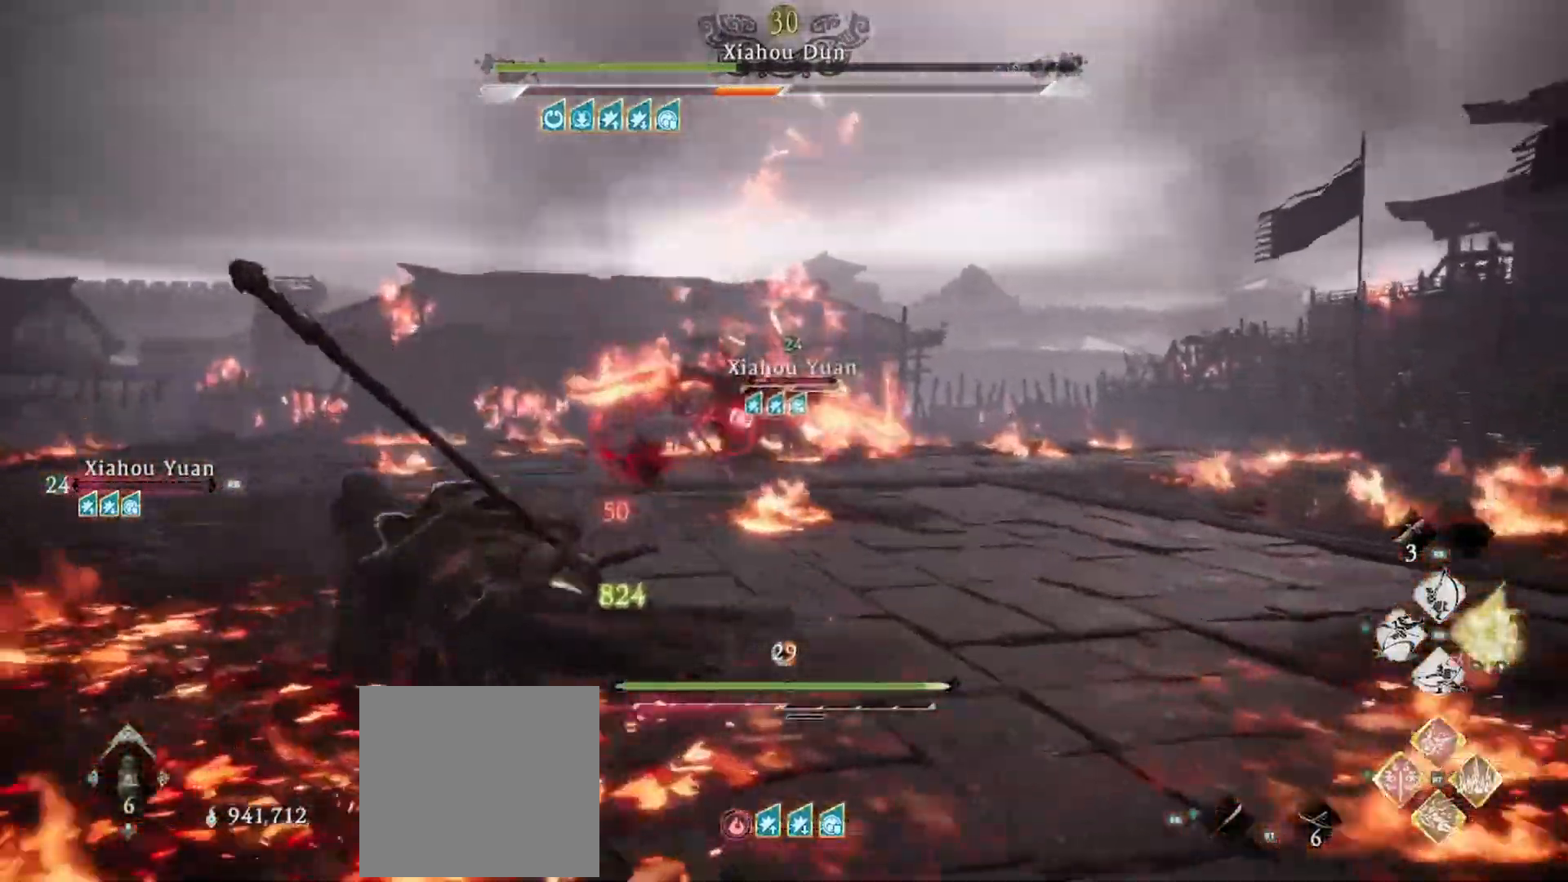
{"buttons": ["B", "L3"], "left_stick": "up", "right_stick": "center", "events": [[184, "B", "down"], [234, "left_stick", "up-left"], [334, "B", "up"], [367, "B", "down"], [400, "left_stick", "up"]]}
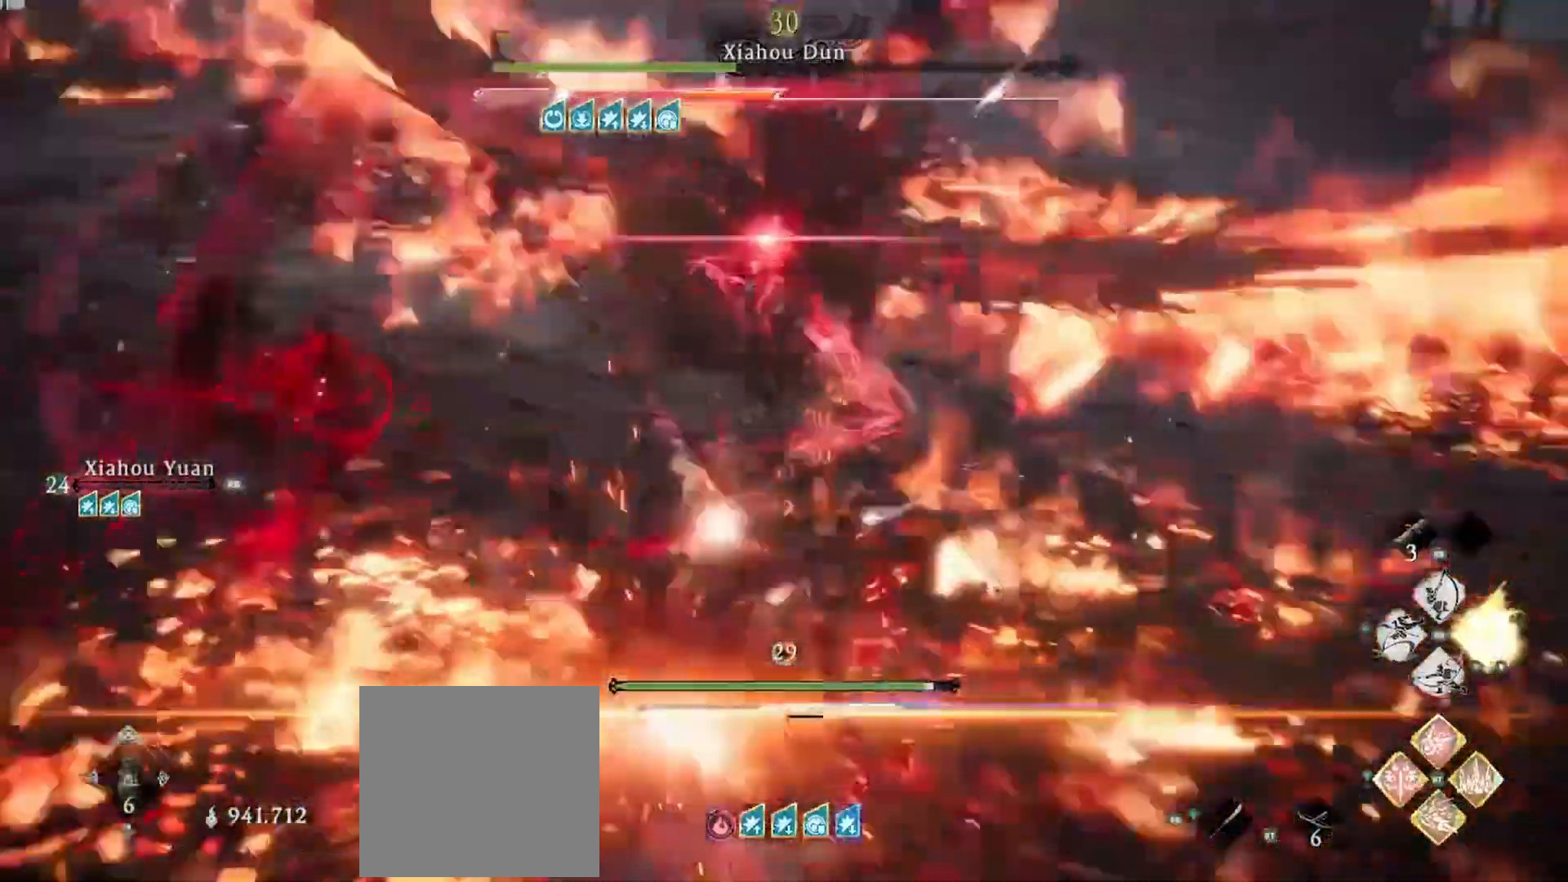
{"buttons": ["X", "R1", "L3"], "left_stick": "up-right", "right_stick": "center"}